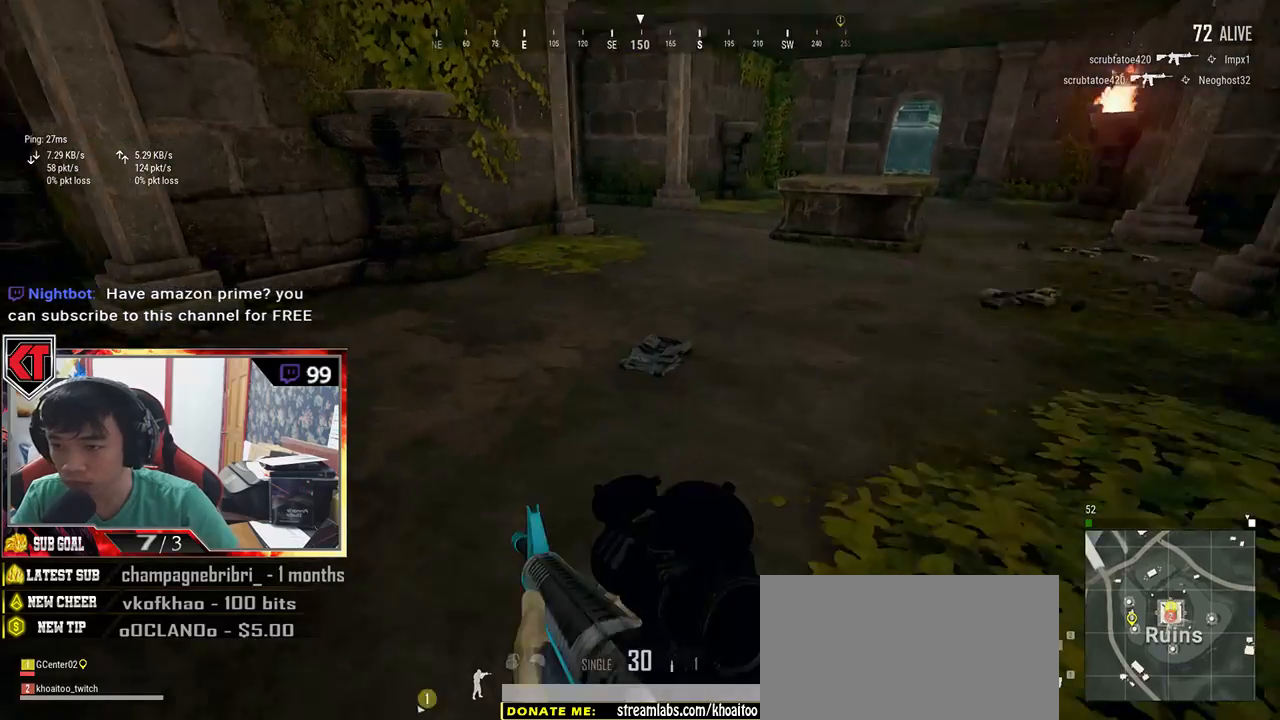
Gameplay with keyboard and mouse; each line is a JSON object with the keys and mouse buttons held at the frame after it. "events" lists presses ("down") and releases ("up") of "a", "c", "ctrl", "d", "e", "f", "q", "r", "s", "shift", "space", "tab", "v", "w", "x", "z", "mouse_left", "mouse_wheel", "mouse_right", "mouse_mb4" and "mouse_mb5" between this image and that frame as [ms after this image, input, new state], when the widget could be followed in between. "mouse_left", "mouse_wheel", "mouse_right", "mouse_mb4", "mouse_mb5" = the "left", "wheel", "right", "mb4", "mb5" buttons of the "mouse" list. No other keys are recorded. "wheel" means that the mouse wheel is clicked or scrolled. Mouse movement is not recorded.
{"keys": ["w"], "mouse": [], "events": [[167, "shift", "up"], [267, "f", "down"], [350, "f", "up"], [434, "f", "down"], [450, "f", "up"]]}
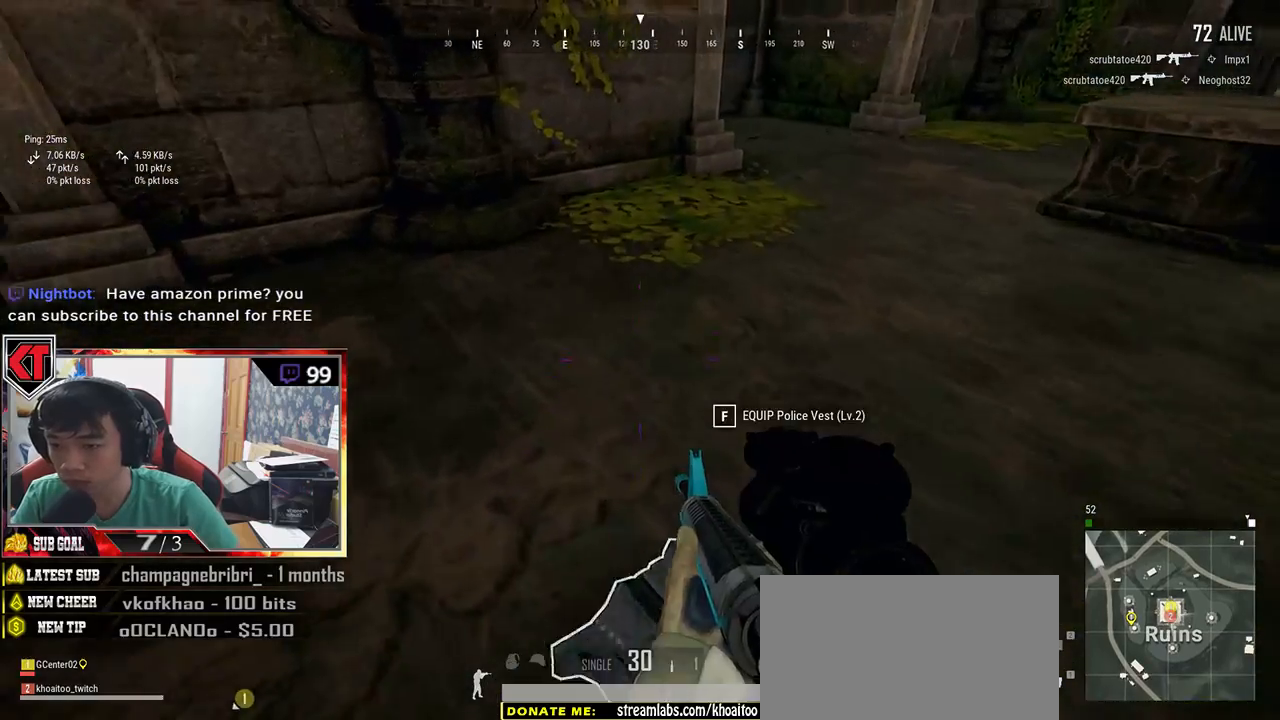
{"keys": ["a", "w"], "mouse": [], "events": [[50, "f", "down"], [117, "f", "up"], [150, "a", "down"], [267, "w", "up"], [384, "w", "down"]]}
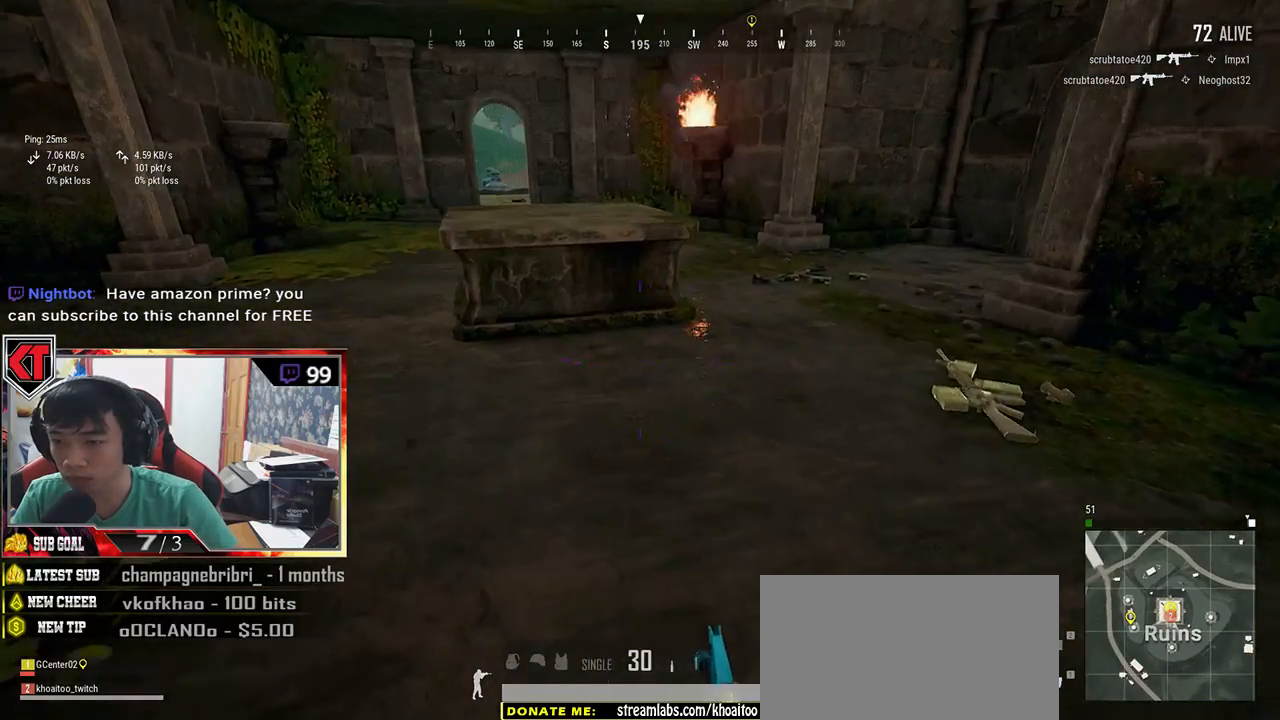
{"keys": ["d"], "mouse": [], "events": [[17, "a", "up"], [50, "d", "down"], [484, "w", "up"]]}
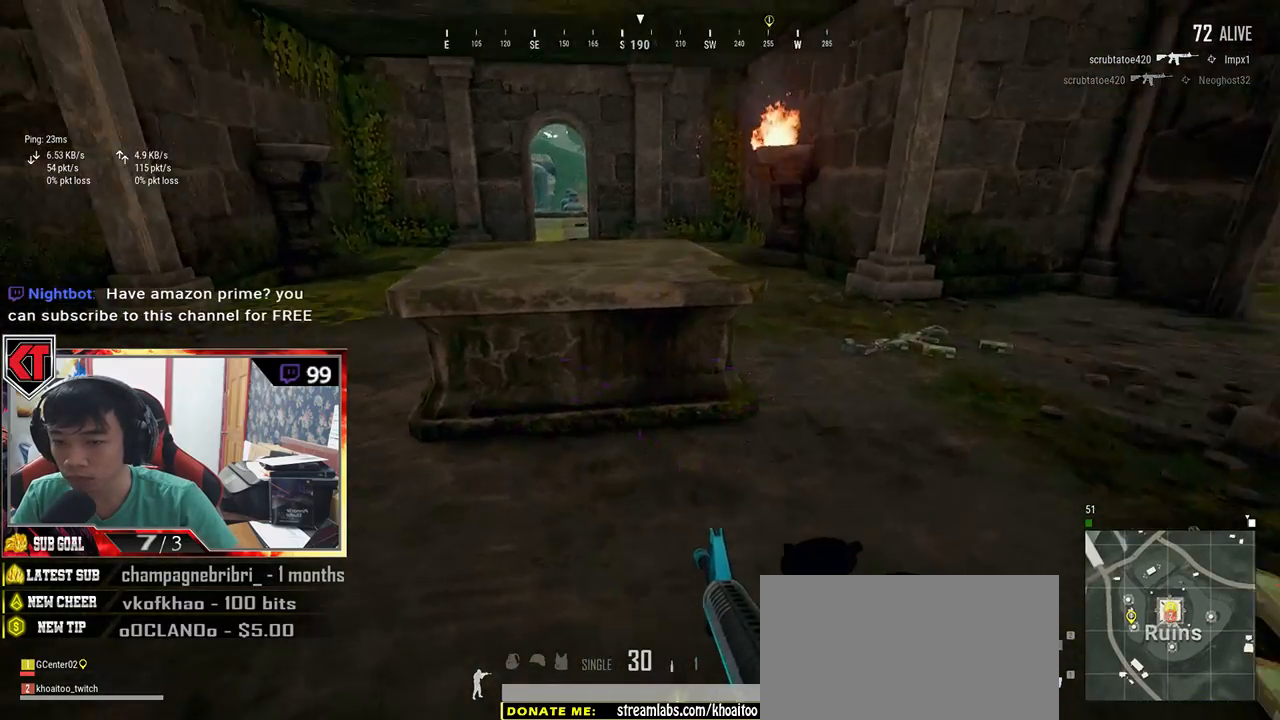
{"keys": ["d", "s", "tab"], "mouse": [], "events": [[184, "s", "down"], [434, "tab", "down"]]}
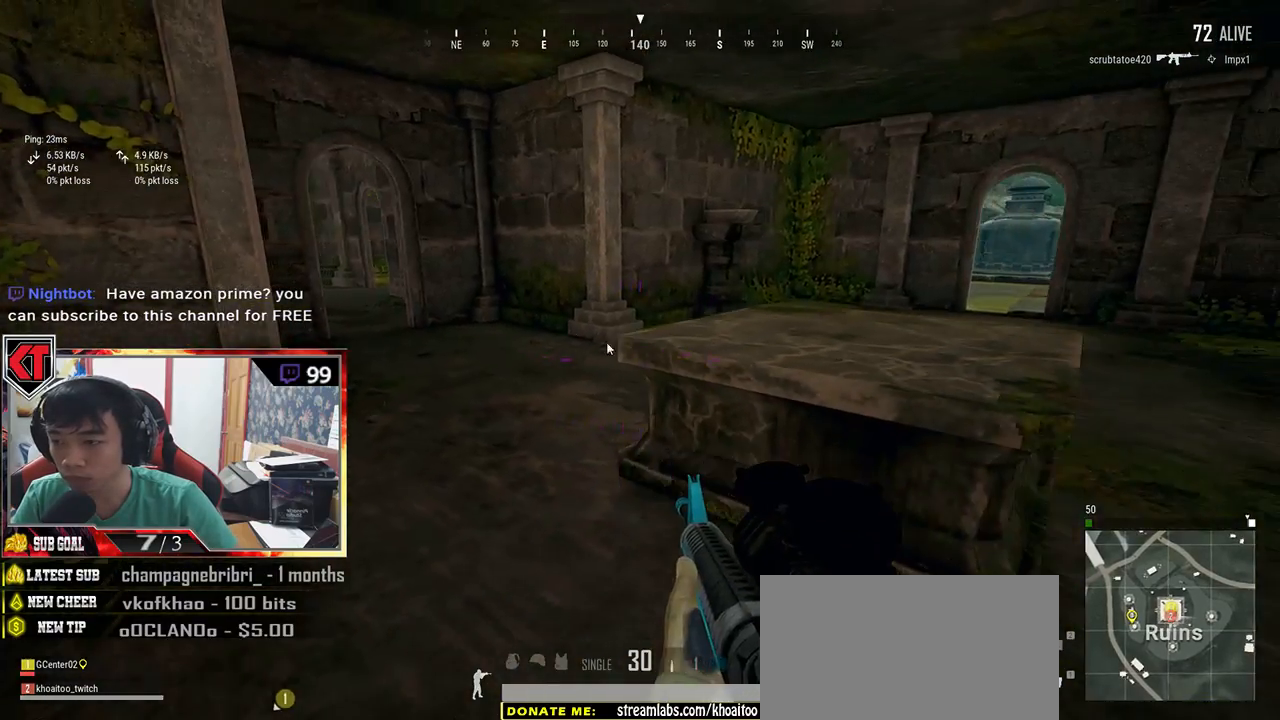
{"keys": ["a"], "mouse": [], "events": [[34, "tab", "up"], [100, "s", "up"], [217, "a", "down"], [234, "d", "up"], [300, "mouse_left", "down"], [400, "mouse_left", "up"]]}
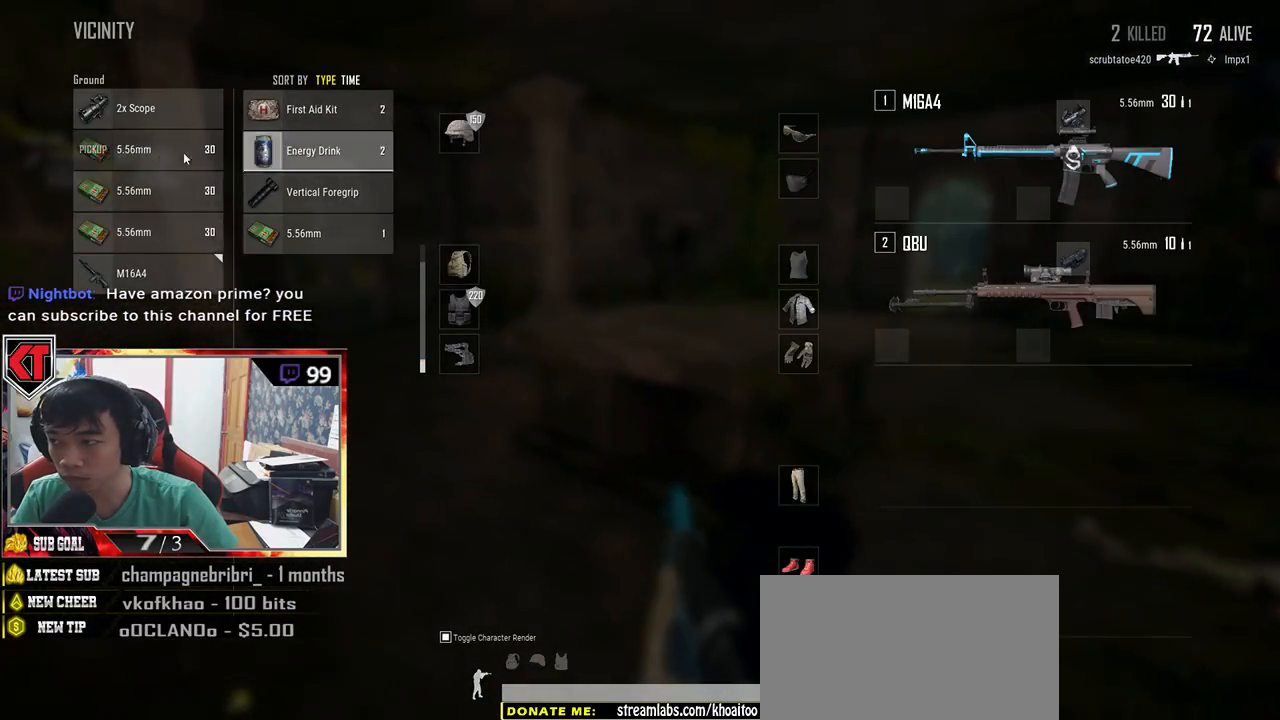
{"keys": ["a"], "mouse": [], "events": [[50, "mouse_left", "down"], [67, "d", "down"], [84, "a", "up"], [134, "mouse_left", "up"], [267, "mouse_left", "down"], [367, "a", "down"], [367, "mouse_left", "up"], [400, "d", "up"]]}
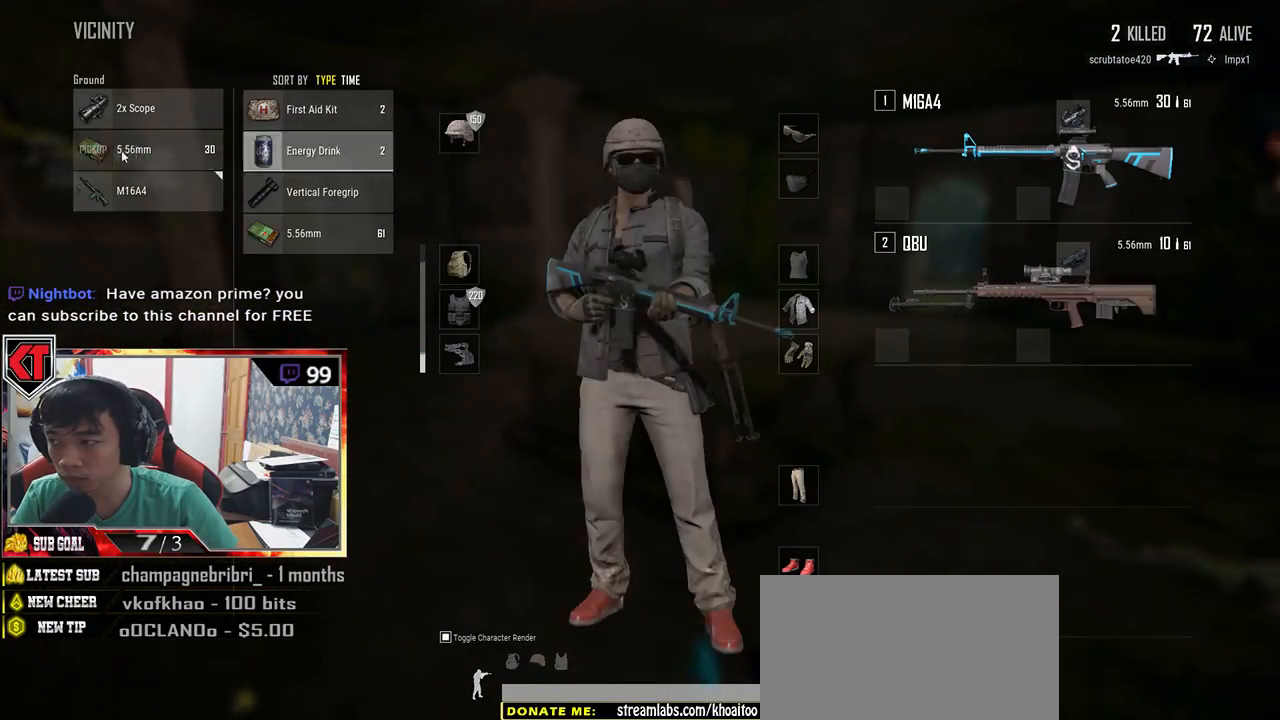
{"keys": ["a"], "mouse": ["left"], "events": [[84, "mouse_left", "down"], [167, "a", "up"], [167, "d", "down"], [167, "mouse_left", "up"], [434, "mouse_left", "down"], [467, "a", "down"], [467, "d", "up"]]}
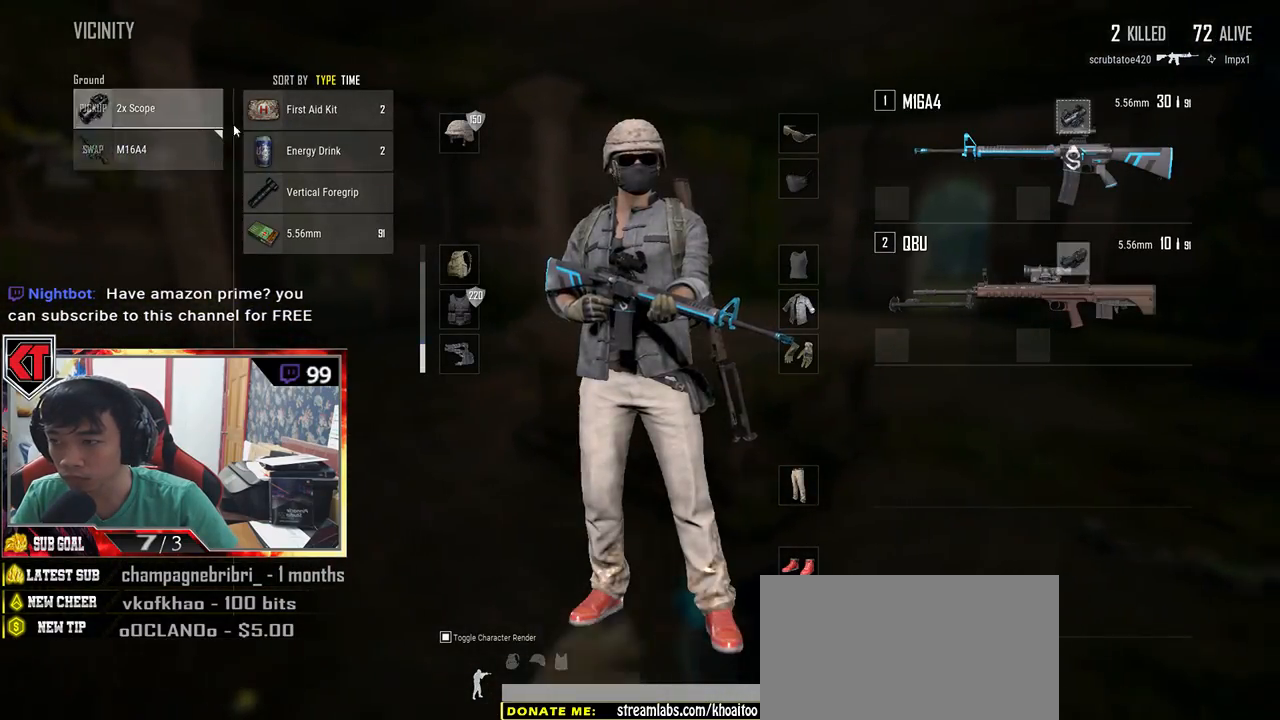
{"keys": ["d"], "mouse": [], "events": [[384, "a", "up"], [400, "mouse_left", "up"], [417, "d", "down"]]}
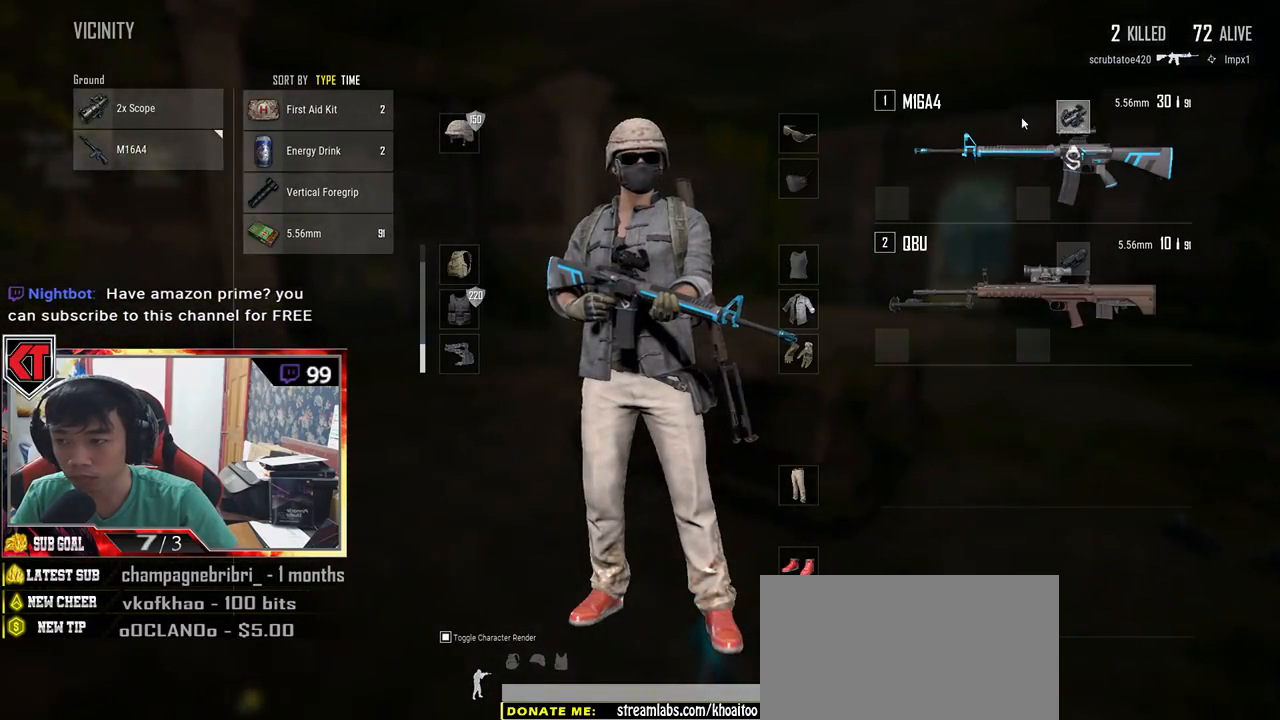
{"keys": ["a"], "mouse": [], "events": [[217, "a", "down"], [267, "d", "up"]]}
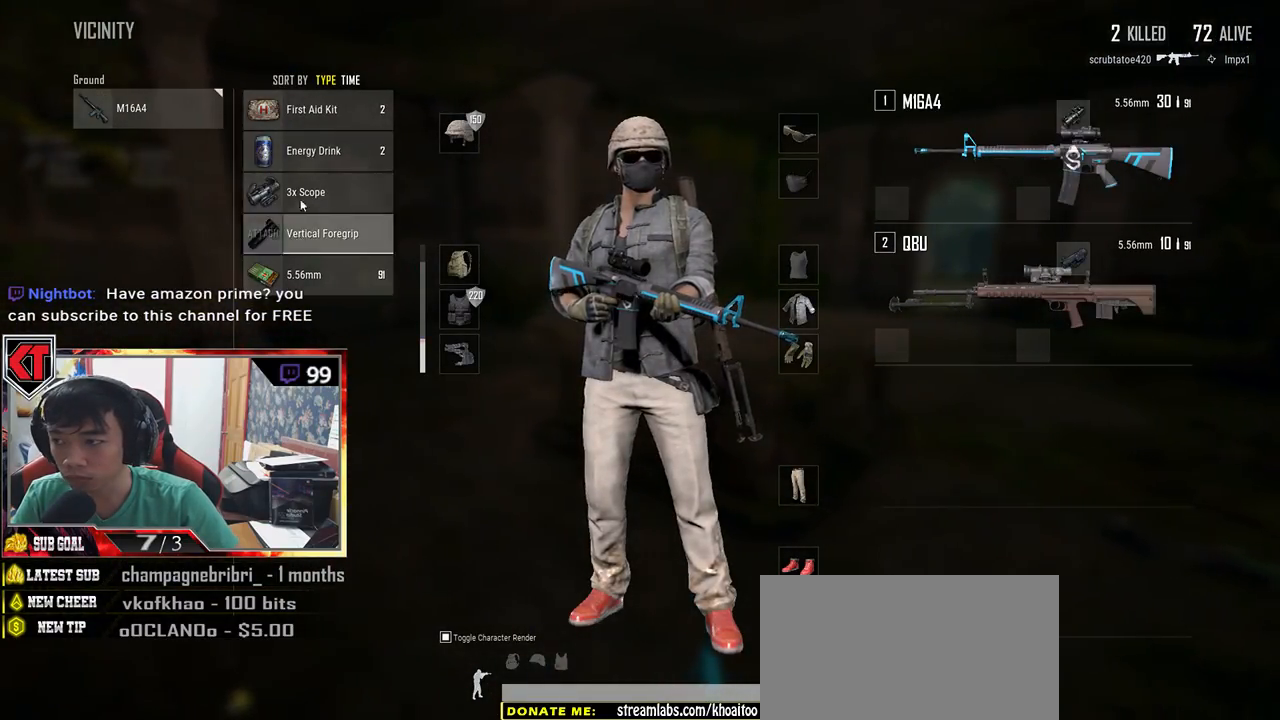
{"keys": ["w"], "mouse": [], "events": [[17, "mouse_left", "down"], [67, "a", "up"], [134, "mouse_left", "up"], [150, "w", "down"], [234, "tab", "down"], [317, "tab", "up"]]}
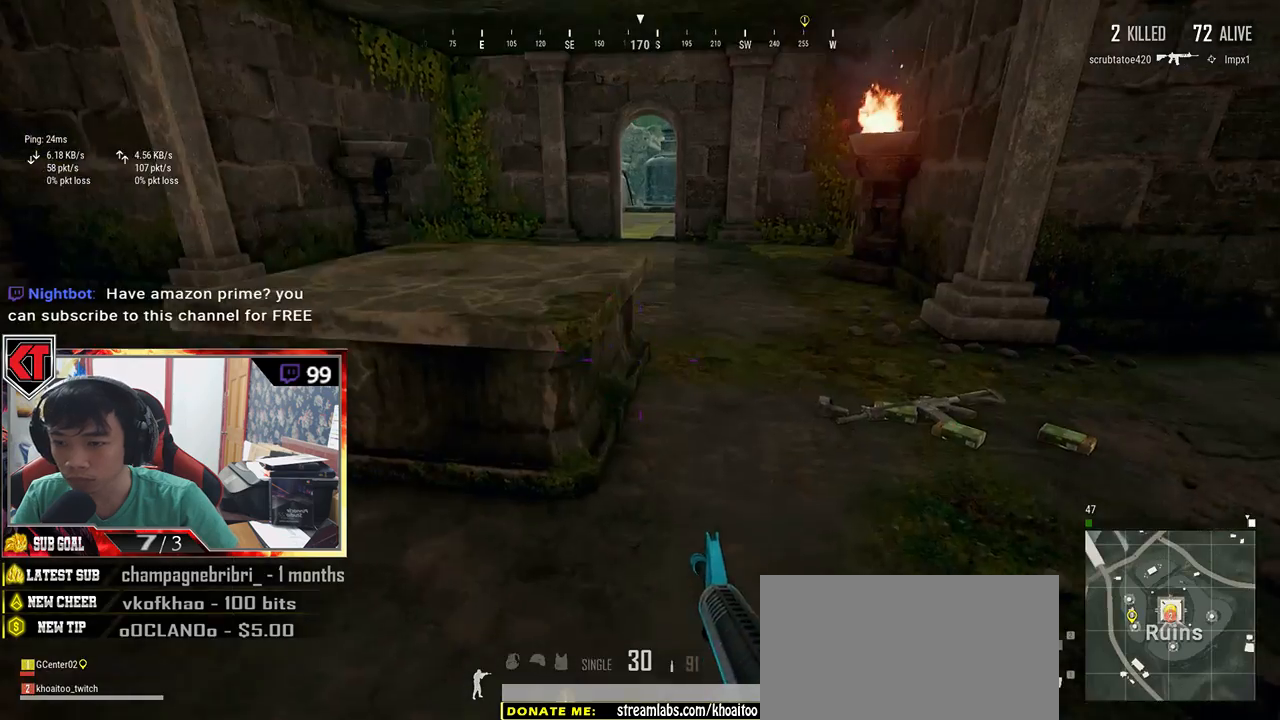
{"keys": ["w"], "mouse": [], "events": [[117, "shift", "down"], [367, "shift", "up"]]}
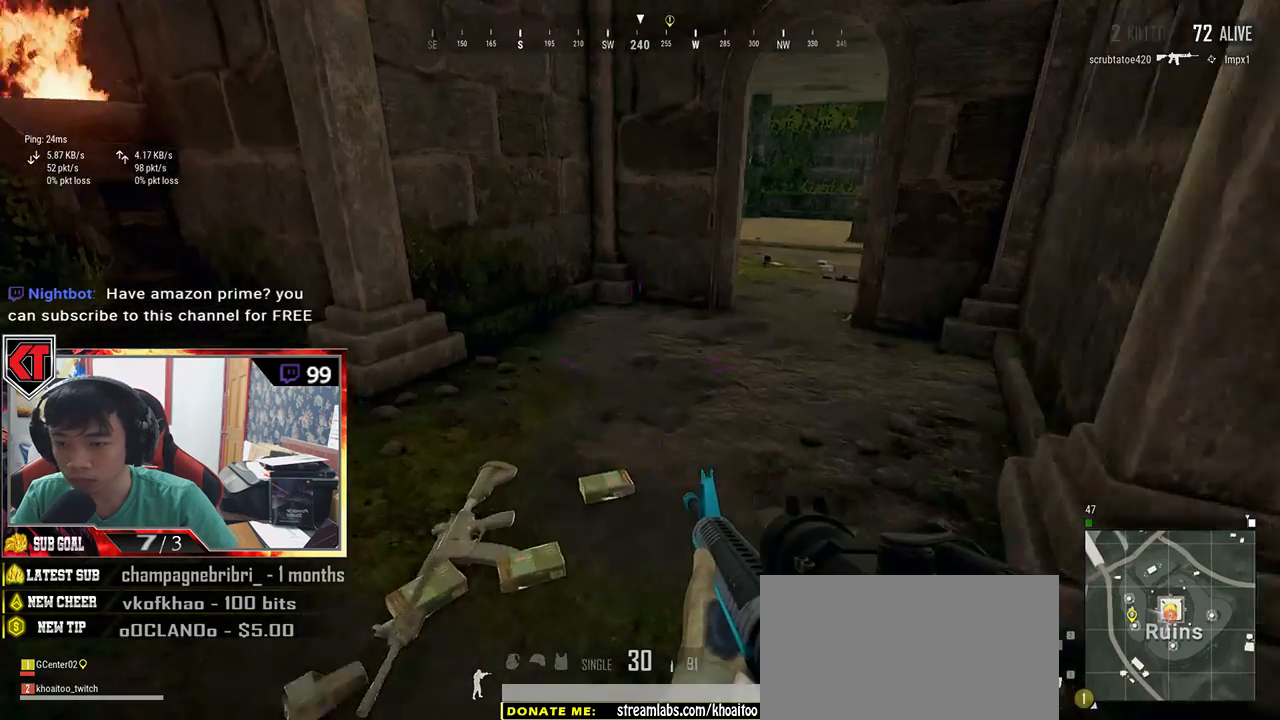
{"keys": ["shift", "w"], "mouse": [], "events": [[67, "a", "down"], [117, "a", "up"], [484, "shift", "down"]]}
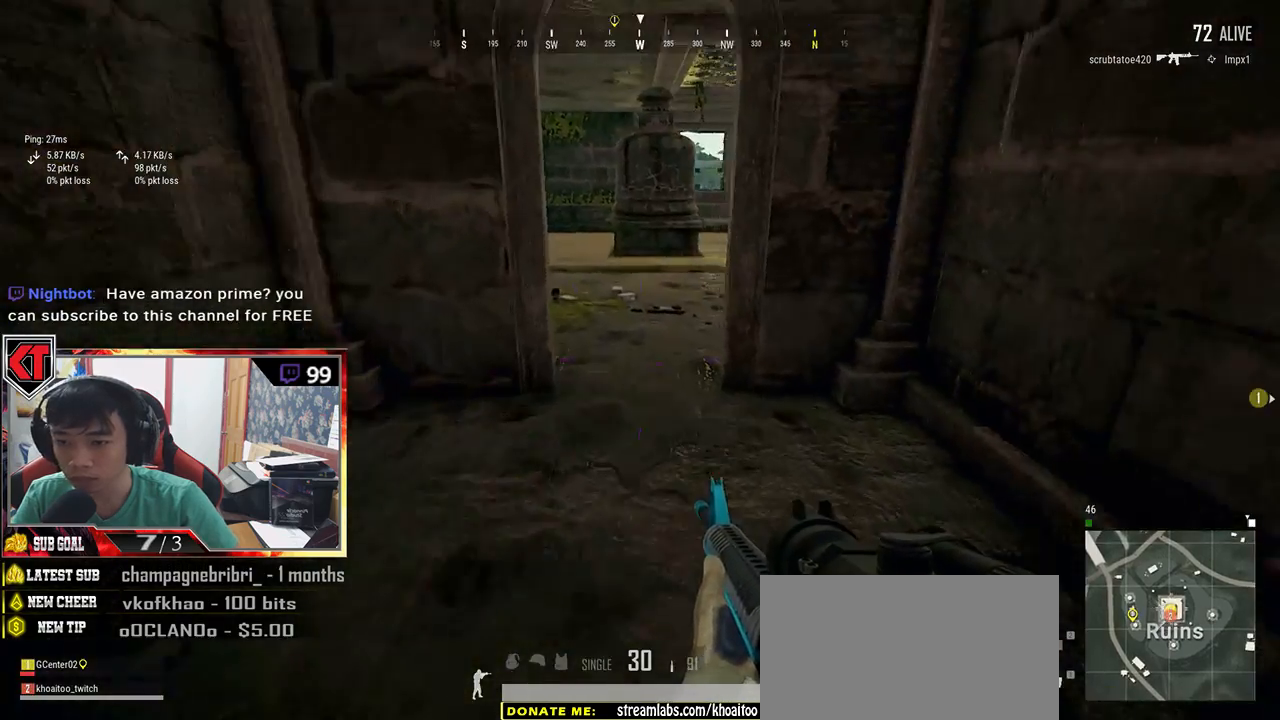
{"keys": ["d", "w"], "mouse": [], "events": [[367, "d", "down"], [400, "shift", "up"]]}
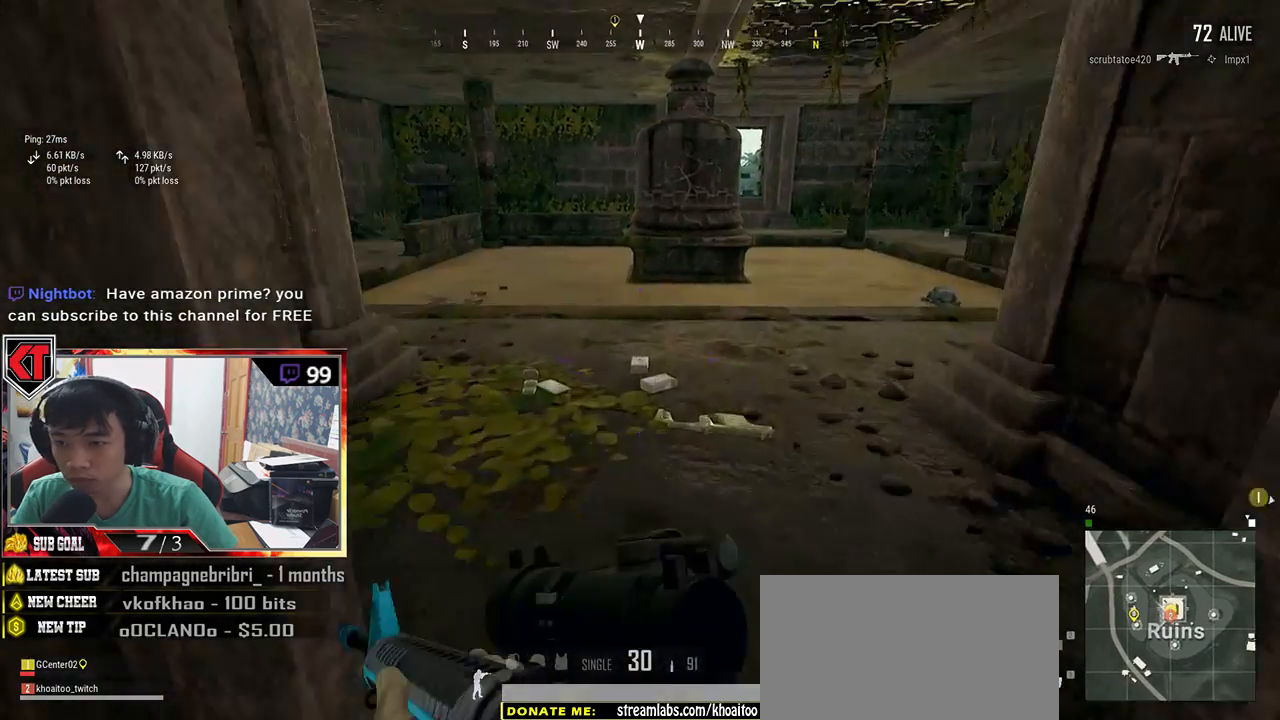
{"keys": ["a"], "mouse": [], "events": [[134, "d", "up"], [167, "a", "down"], [234, "w", "up"]]}
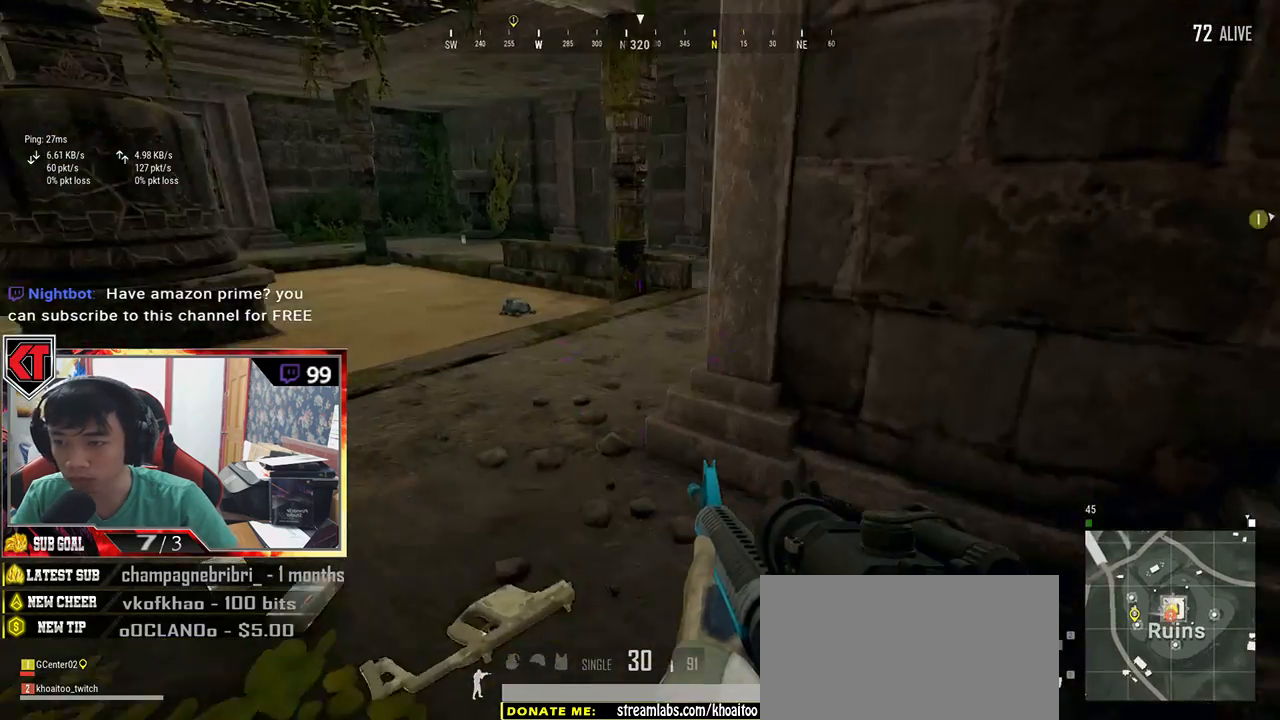
{"keys": ["w"], "mouse": [], "events": [[50, "s", "down"], [250, "a", "up"], [300, "d", "down"], [300, "s", "up"], [434, "w", "down"], [484, "d", "up"]]}
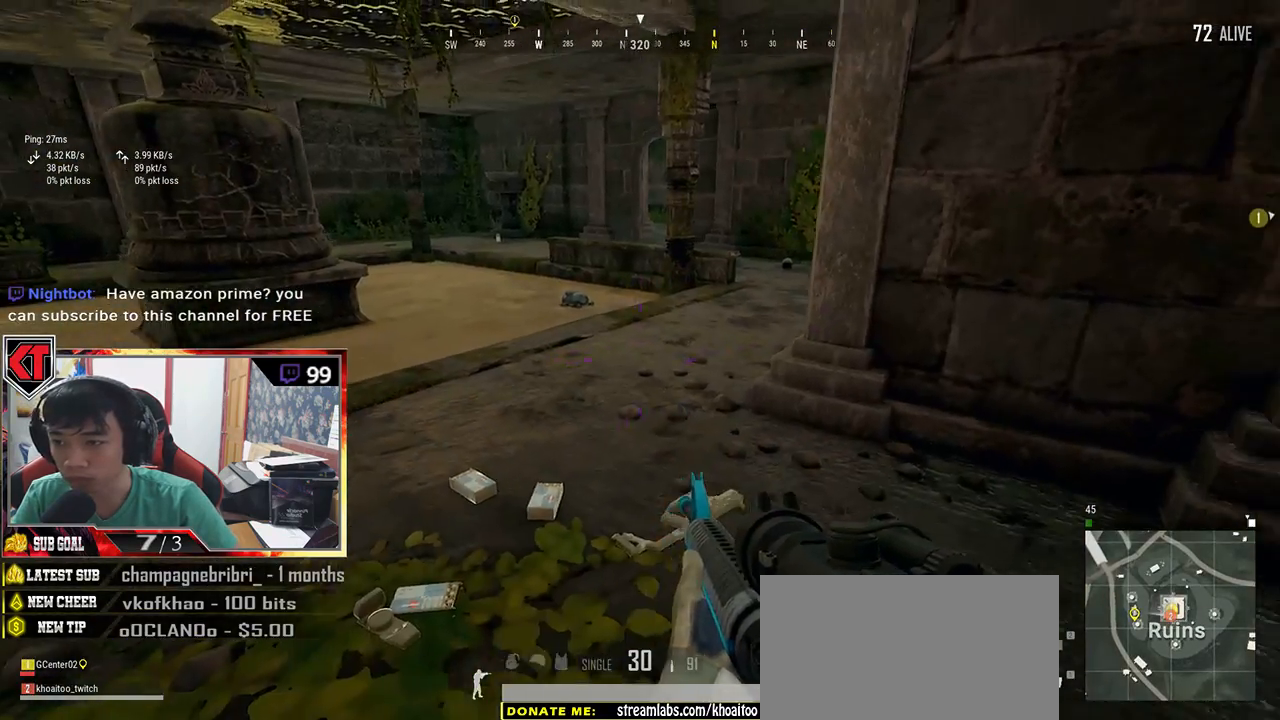
{"keys": ["d", "w"], "mouse": [], "events": [[134, "shift", "down"], [217, "d", "down"], [284, "shift", "up"], [384, "w", "up"], [467, "w", "down"]]}
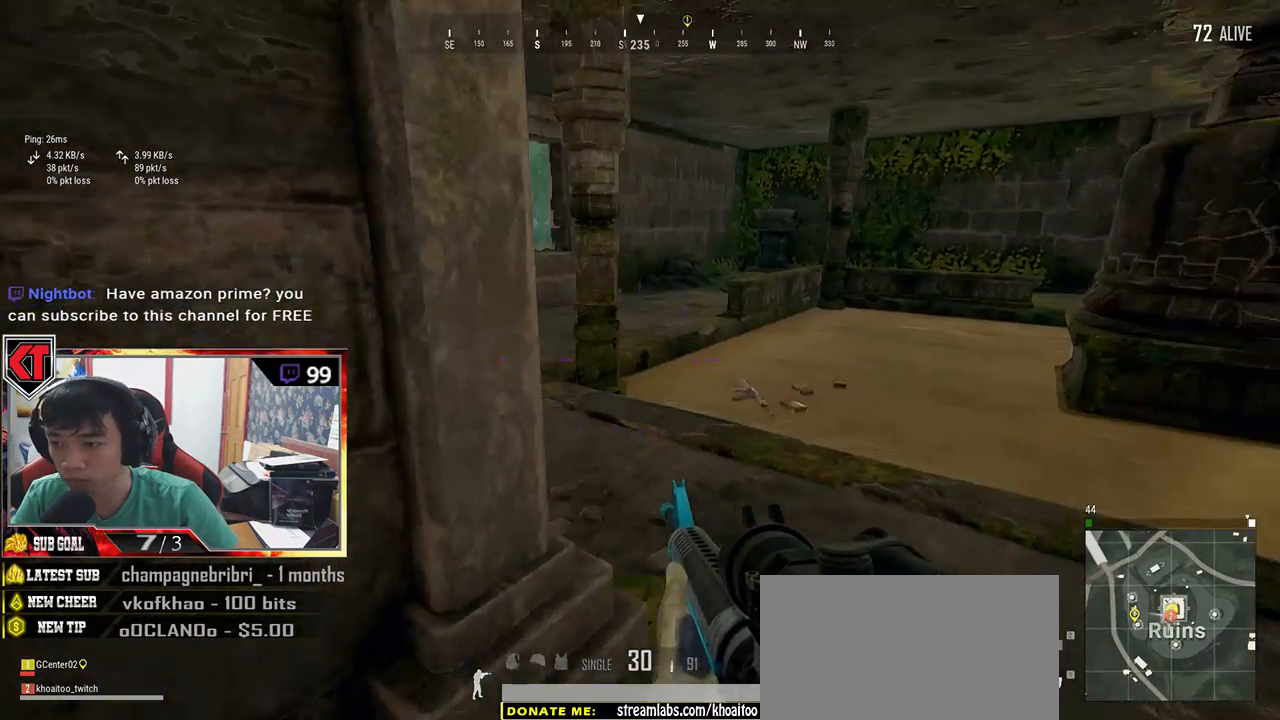
{"keys": ["w"], "mouse": [], "events": [[134, "d", "up"], [184, "a", "down"], [400, "a", "up"]]}
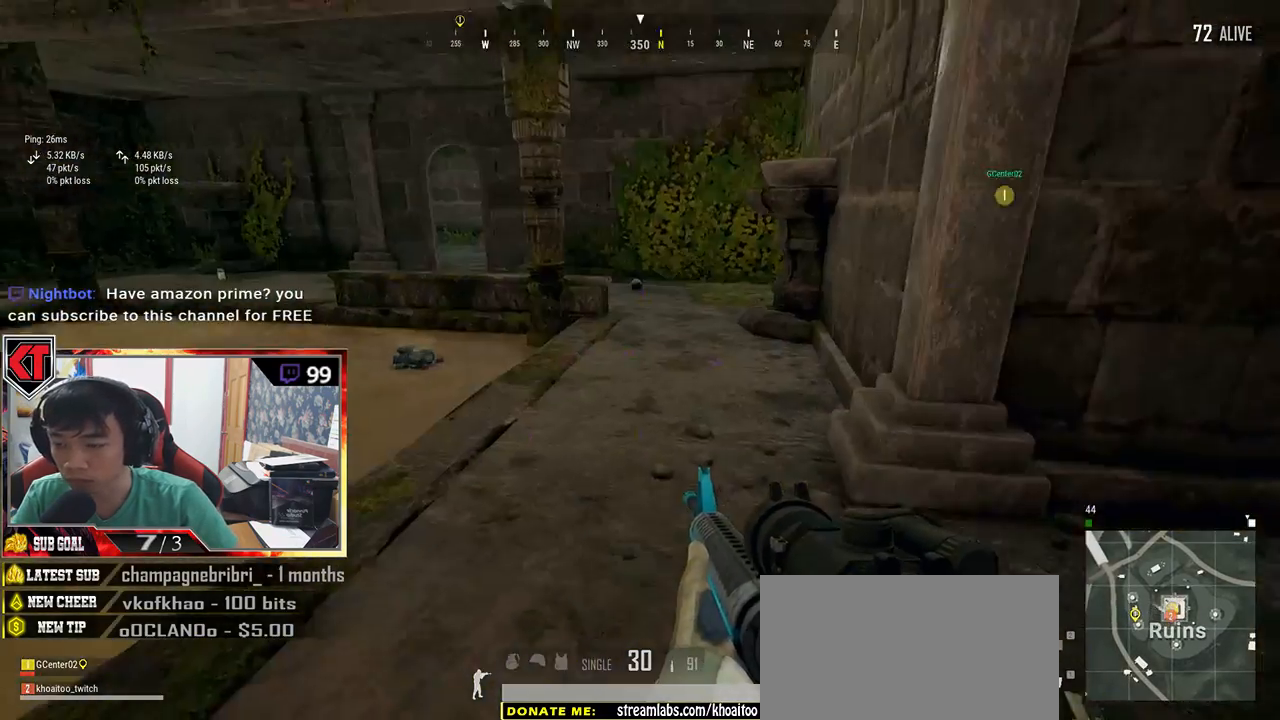
{"keys": ["shift", "w"], "mouse": [], "events": [[84, "shift", "down"]]}
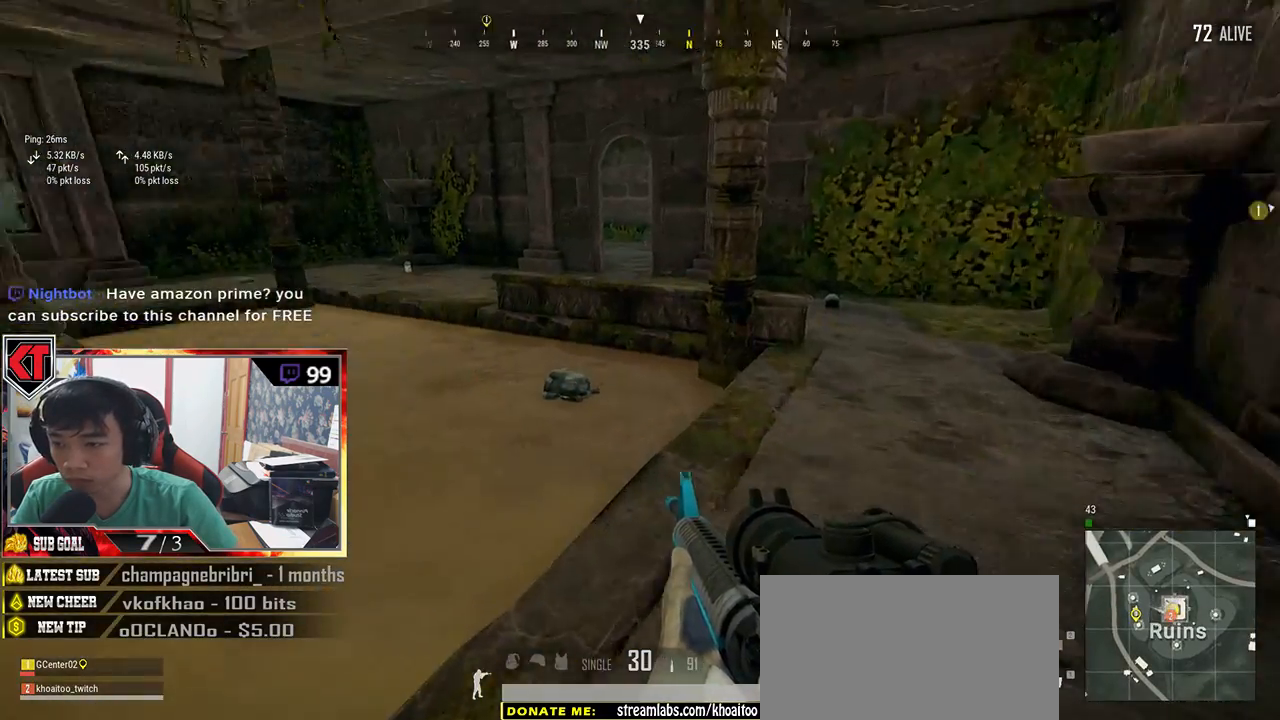
{"keys": ["f", "w"], "mouse": [], "events": [[400, "shift", "up"], [500, "f", "down"]]}
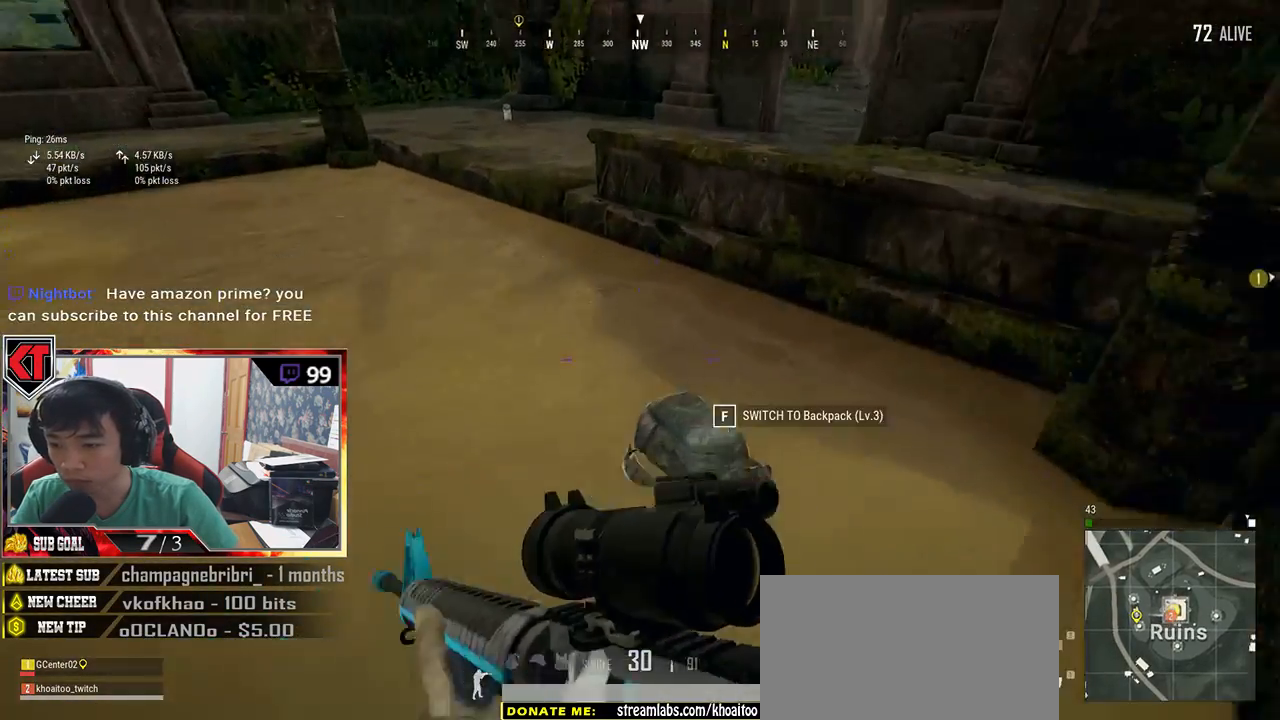
{"keys": ["a"], "mouse": [], "events": [[84, "f", "up"], [184, "f", "down"], [234, "f", "up"], [300, "a", "down"], [350, "w", "up"]]}
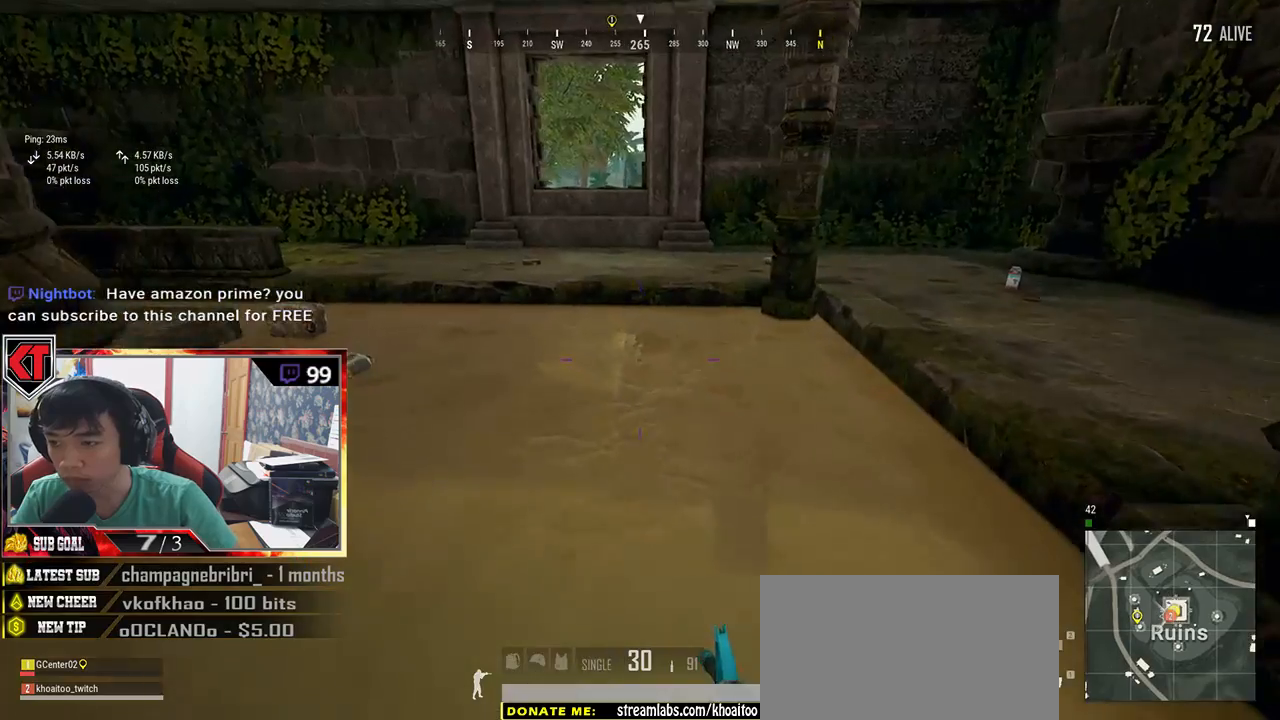
{"keys": ["a"], "mouse": [], "events": [[50, "s", "down"], [267, "s", "up"]]}
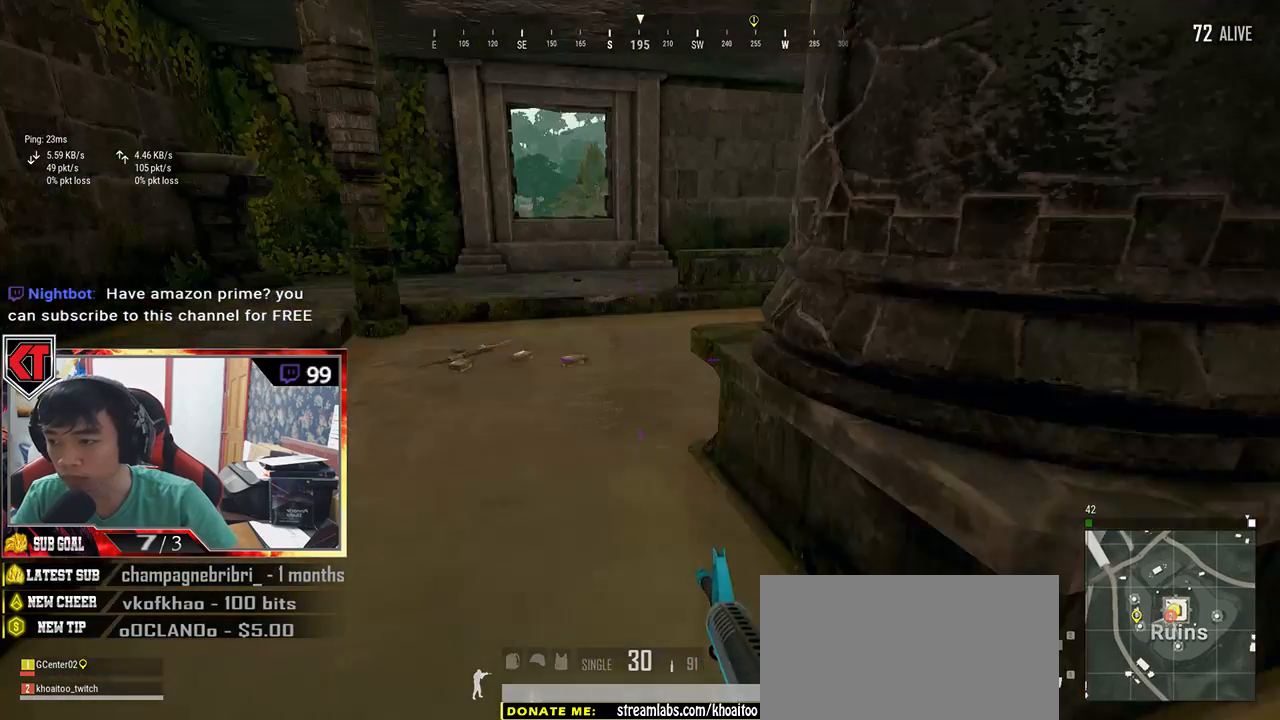
{"keys": ["shift", "w"], "mouse": [], "events": [[67, "w", "down"], [184, "a", "up"], [417, "shift", "down"]]}